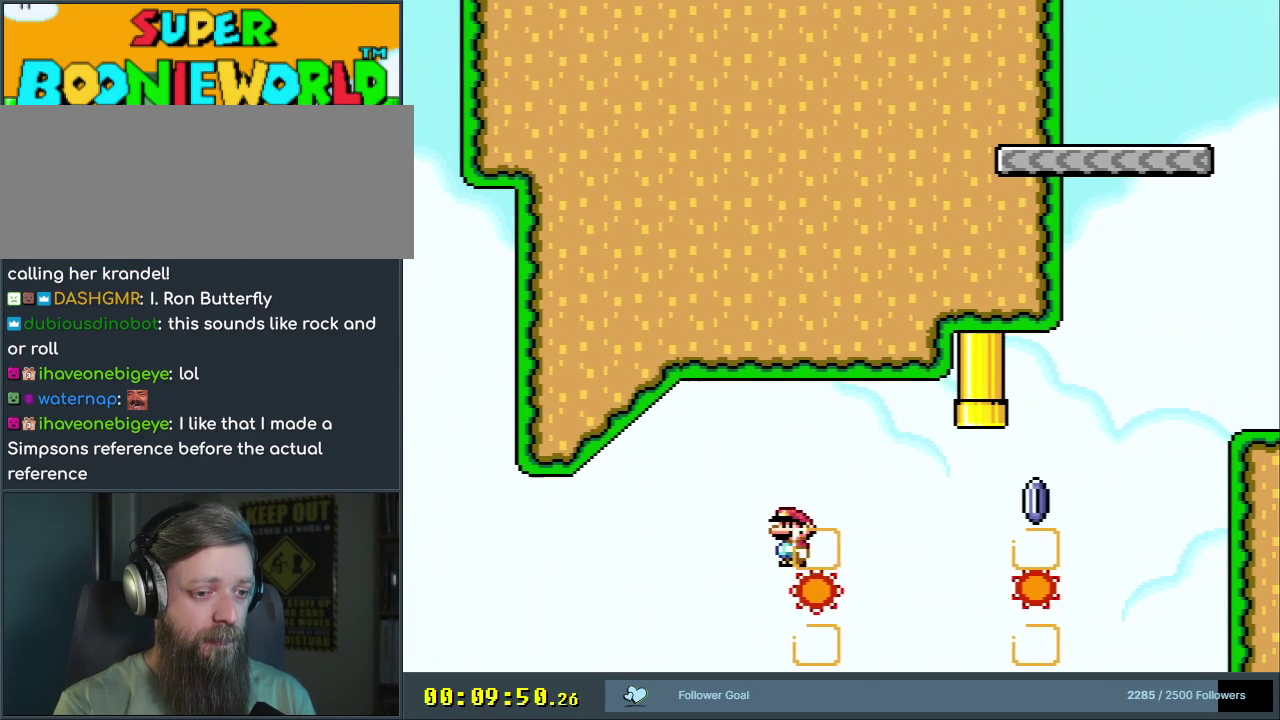
Gameplay with a controller (Nintendo layout); each line is a JSON object with the inputs held at the frame after it (dt_ms = milliseconds from this image to that frame). "events" lists button and stick changes between this image and that frame as [ms after this image, input, new state], when the widget could be followed in between. Not read: L3 R3.
{"dt_ms": 500, "buttons": ["A", "X", "DPAD_RIGHT"], "events": [[50, "A", "down"]]}
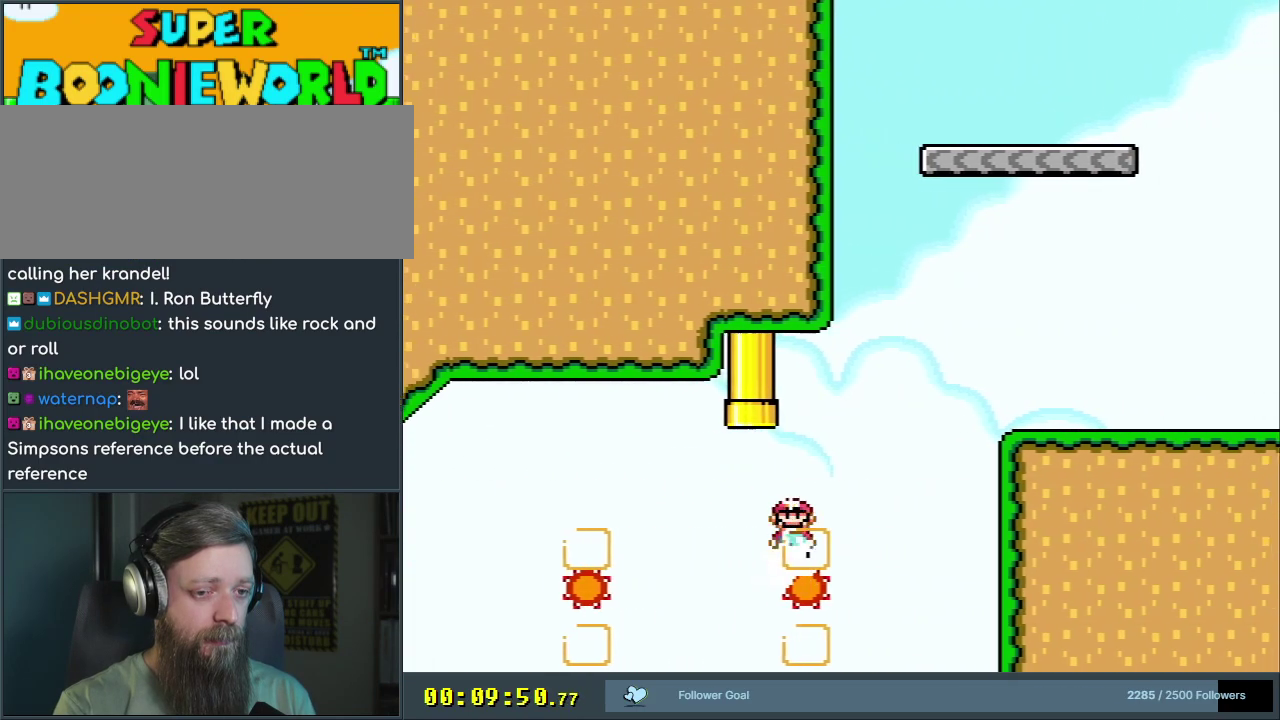
{"dt_ms": 500, "buttons": ["X", "DPAD_RIGHT"], "events": [[500, "A", "up"]]}
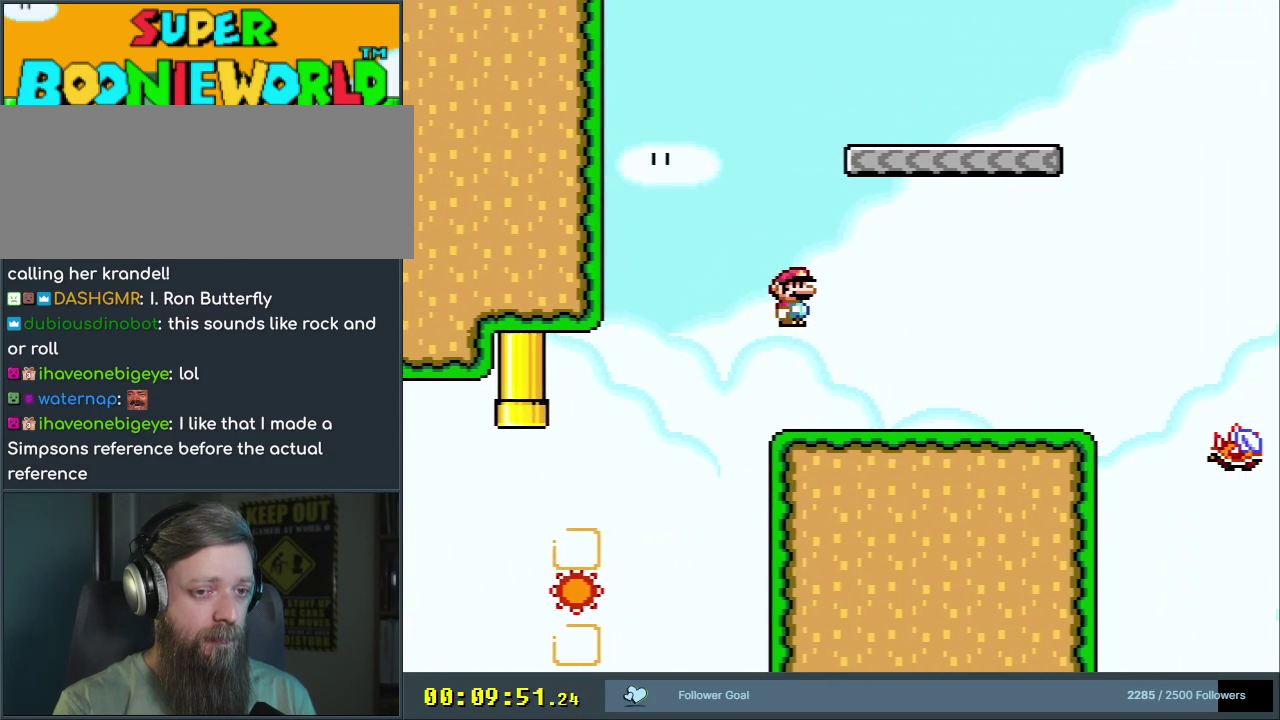
{"dt_ms": 400, "buttons": ["A", "X", "DPAD_RIGHT"], "events": [[333, "A", "down"]]}
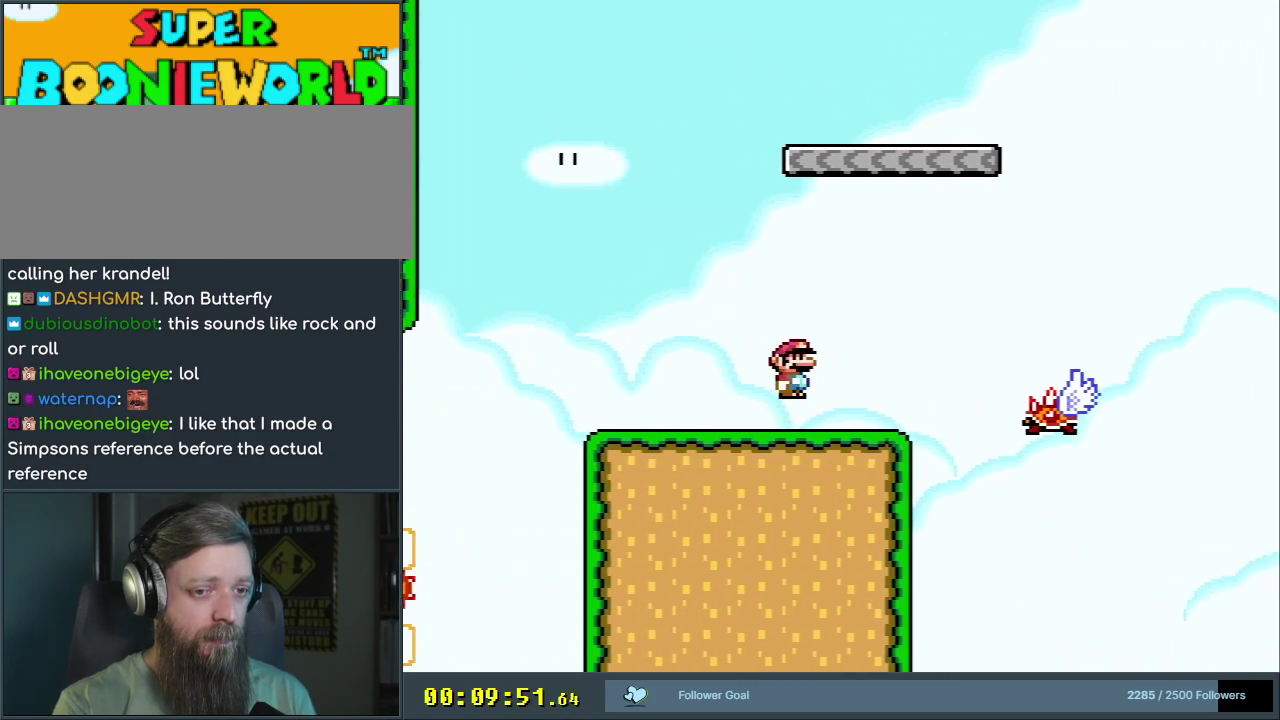
{"dt_ms": 800, "buttons": ["A", "X", "DPAD_LEFT"], "events": [[100, "A", "up"], [350, "A", "down"], [600, "DPAD_RIGHT", "up"], [717, "DPAD_LEFT", "down"]]}
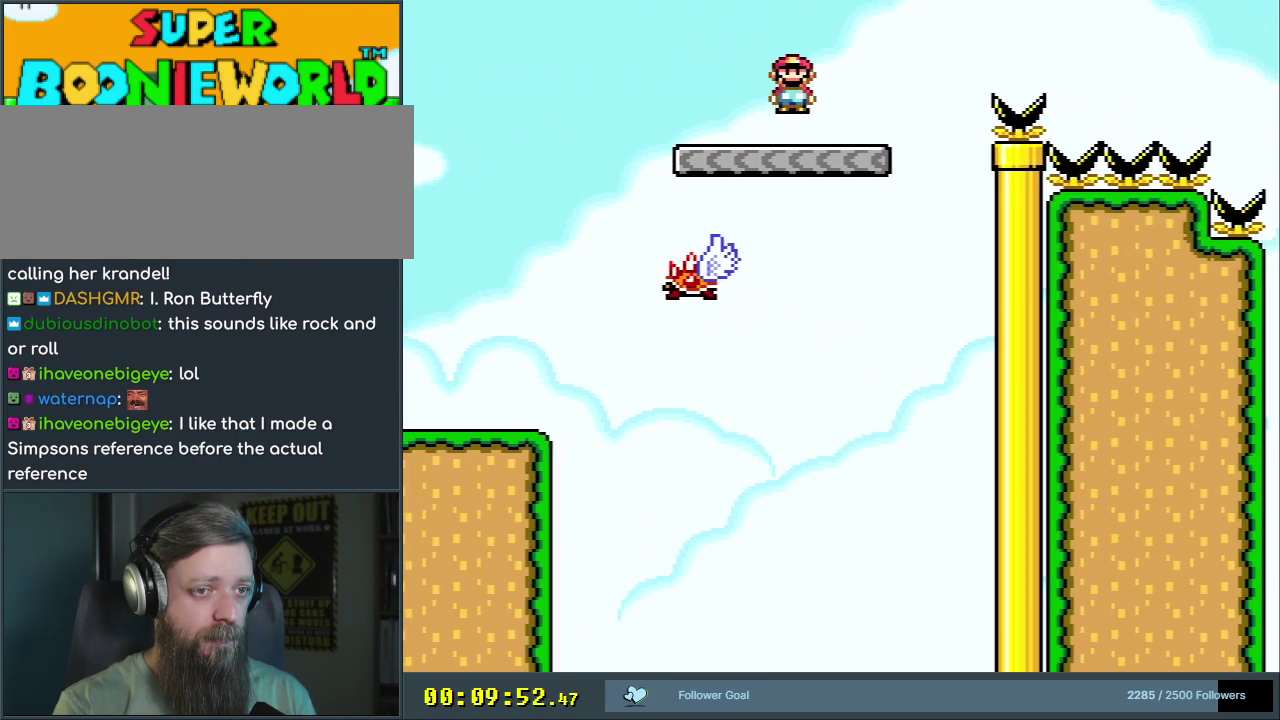
{"dt_ms": 500, "buttons": ["Y", "DPAD_RIGHT"], "events": [[17, "DPAD_LEFT", "up"], [100, "A", "up"], [233, "X", "up"], [283, "Y", "down"], [500, "DPAD_RIGHT", "down"]]}
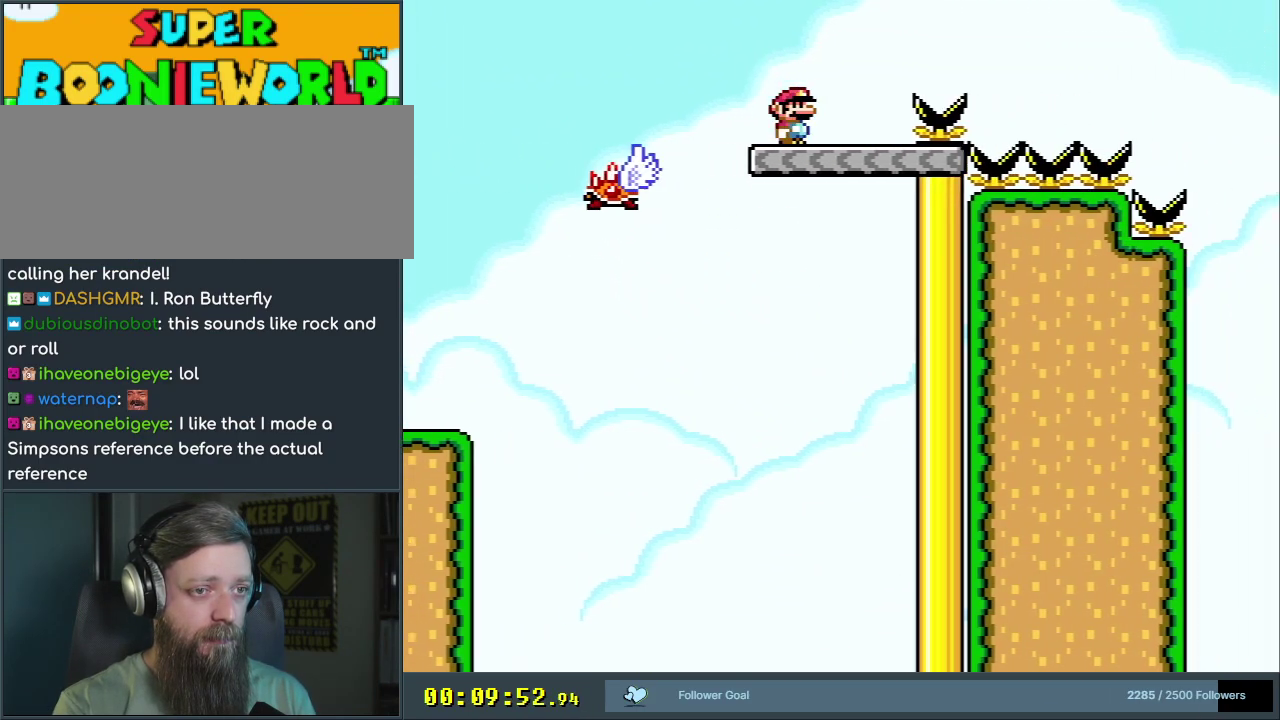
{"dt_ms": 300, "buttons": ["B", "Y", "DPAD_RIGHT"], "events": [[167, "B", "down"]]}
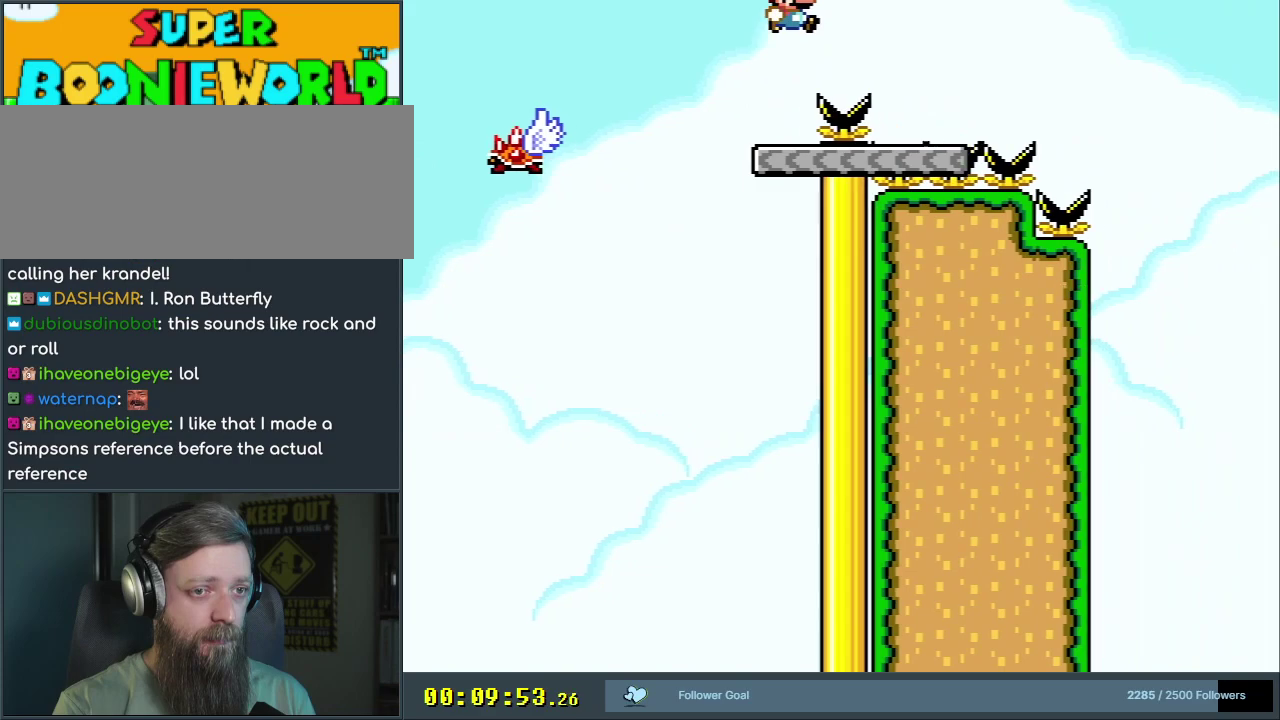
{"dt_ms": 700, "buttons": ["B", "Y", "DPAD_LEFT"], "events": [[417, "DPAD_RIGHT", "up"], [650, "DPAD_LEFT", "down"]]}
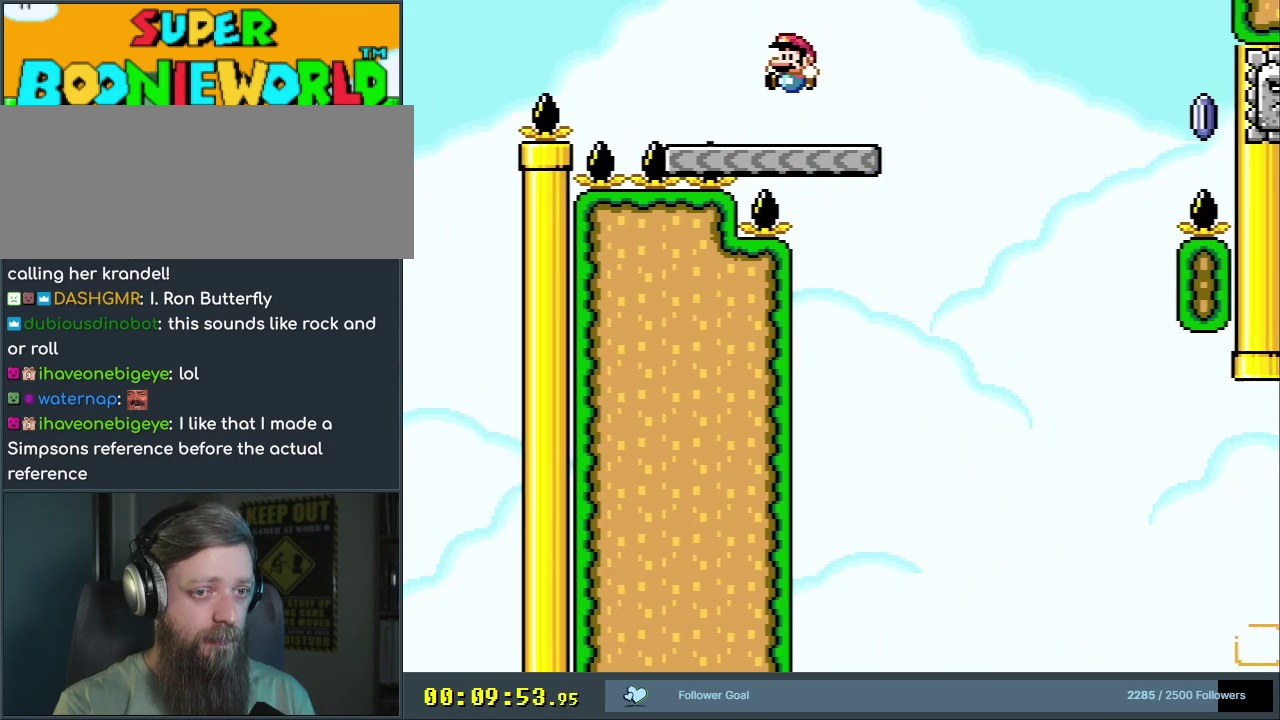
{"dt_ms": 300, "buttons": ["Y"], "events": [[83, "B", "up"], [83, "DPAD_LEFT", "up"]]}
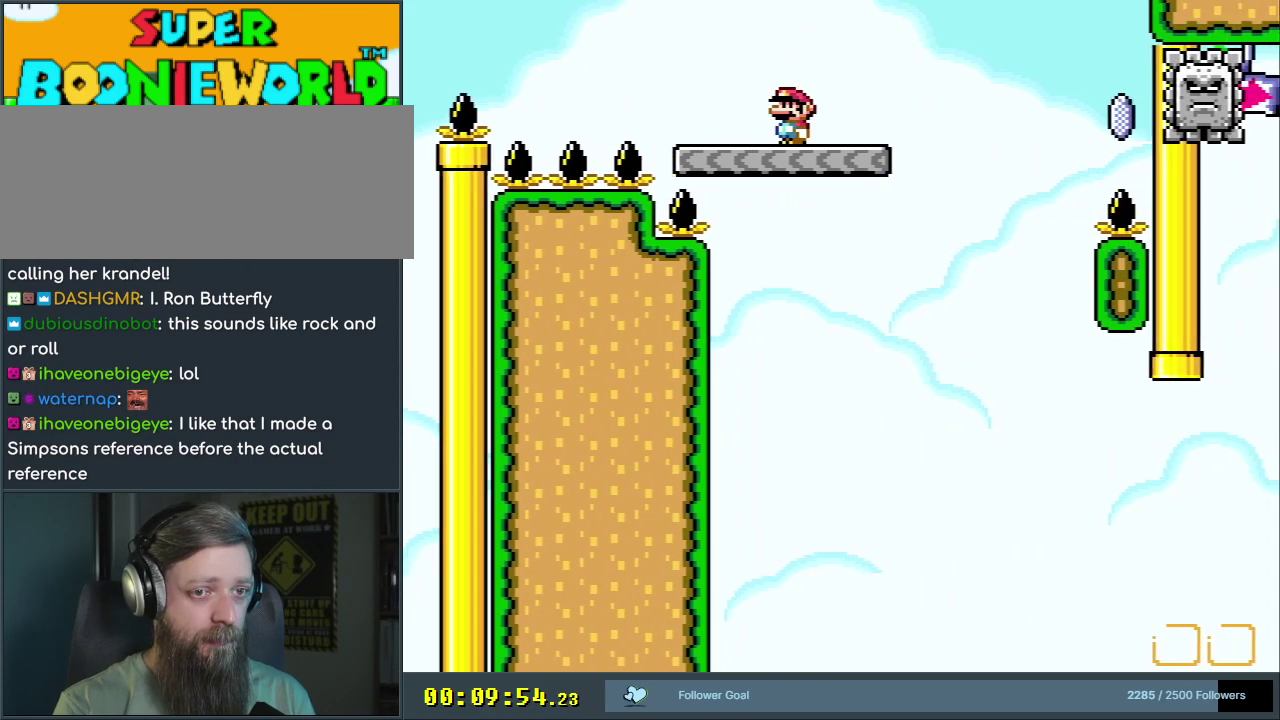
{"dt_ms": 700, "buttons": ["X"], "events": [[33, "X", "down"], [33, "Y", "up"], [533, "DPAD_RIGHT", "down"], [667, "DPAD_RIGHT", "up"]]}
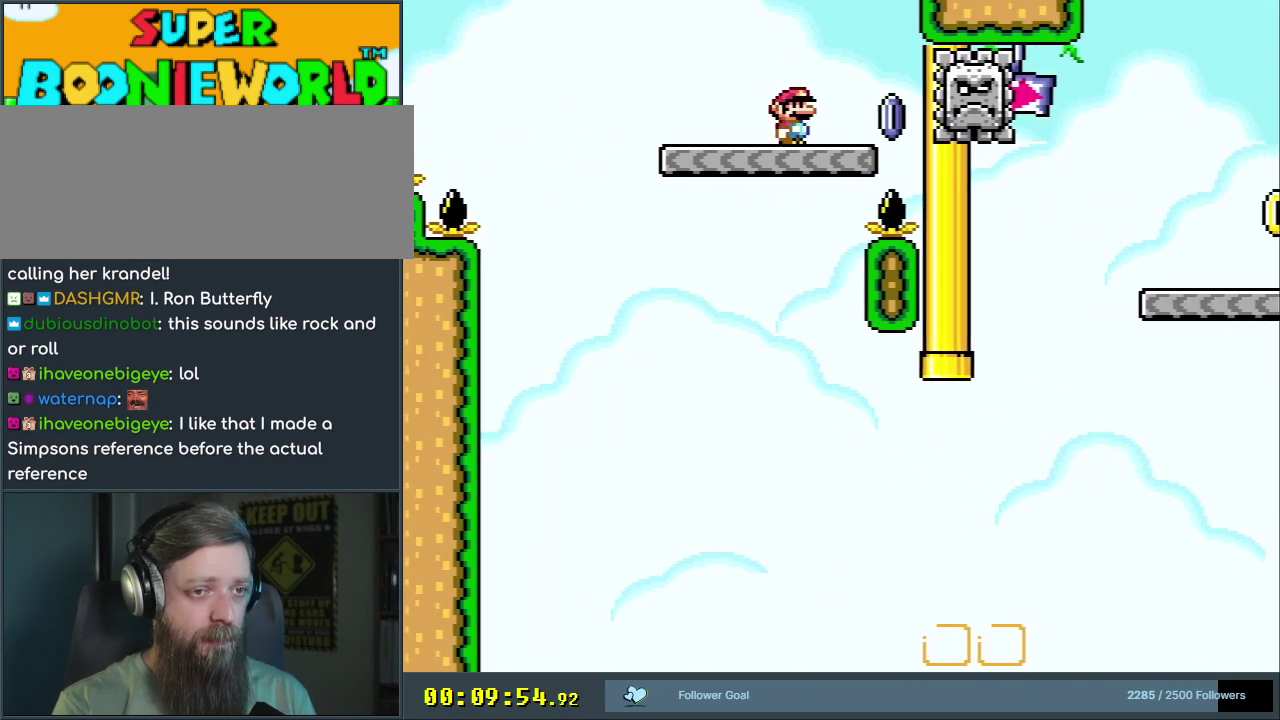
{"dt_ms": 300, "buttons": ["X"], "events": []}
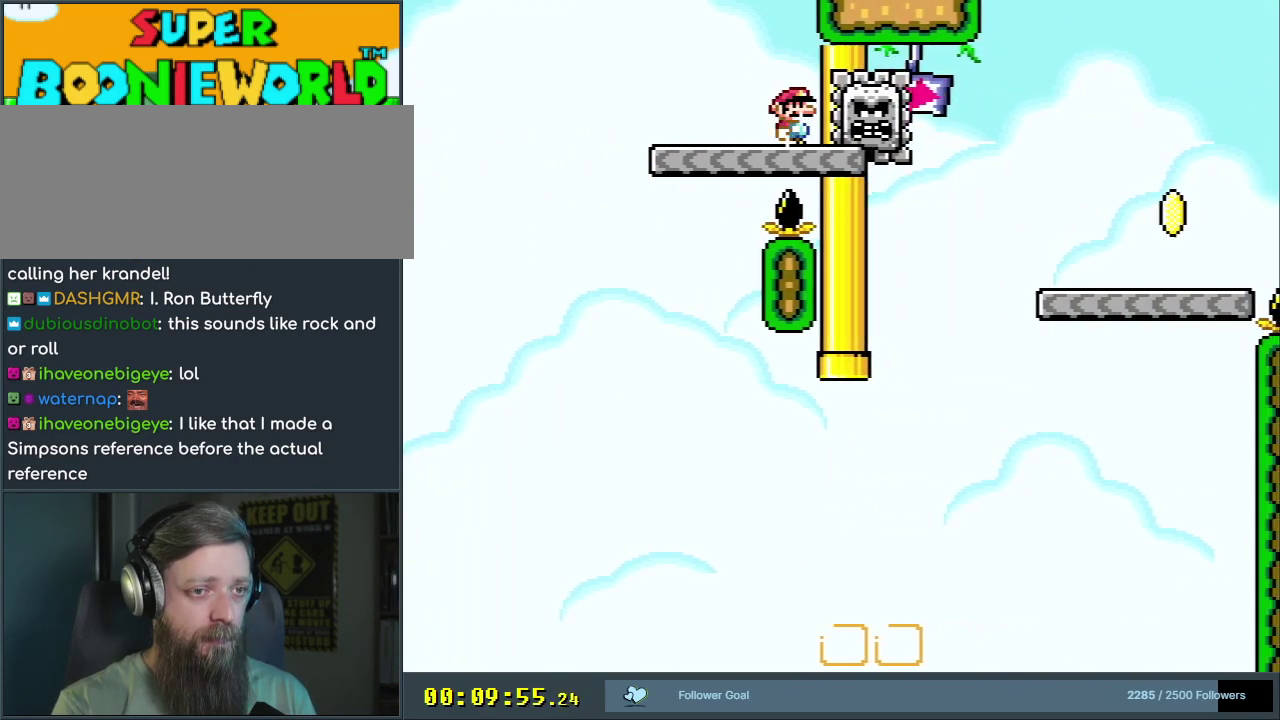
{"dt_ms": 600, "buttons": ["X", "DPAD_RIGHT"], "events": [[17, "DPAD_LEFT", "down"], [33, "A", "down"], [250, "DPAD_LEFT", "up"], [300, "A", "up"], [533, "DPAD_RIGHT", "down"]]}
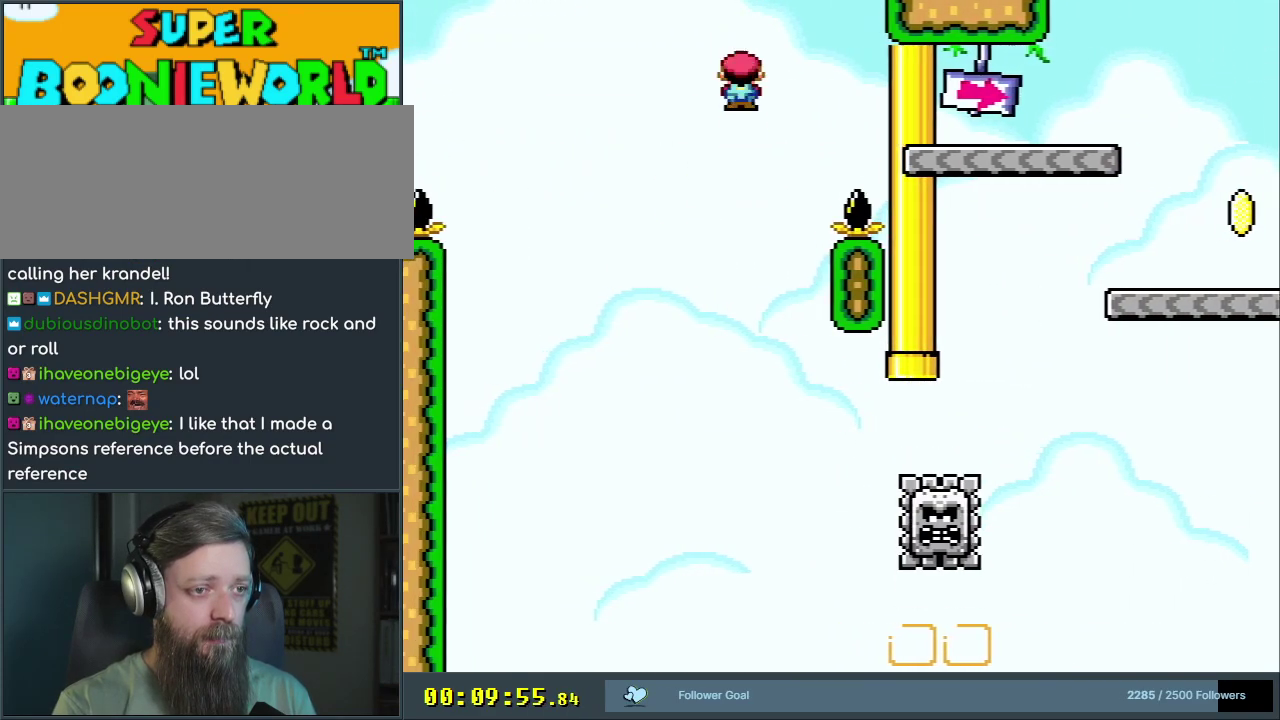
{"dt_ms": 400, "buttons": ["A", "X", "DPAD_RIGHT"], "events": [[367, "A", "down"]]}
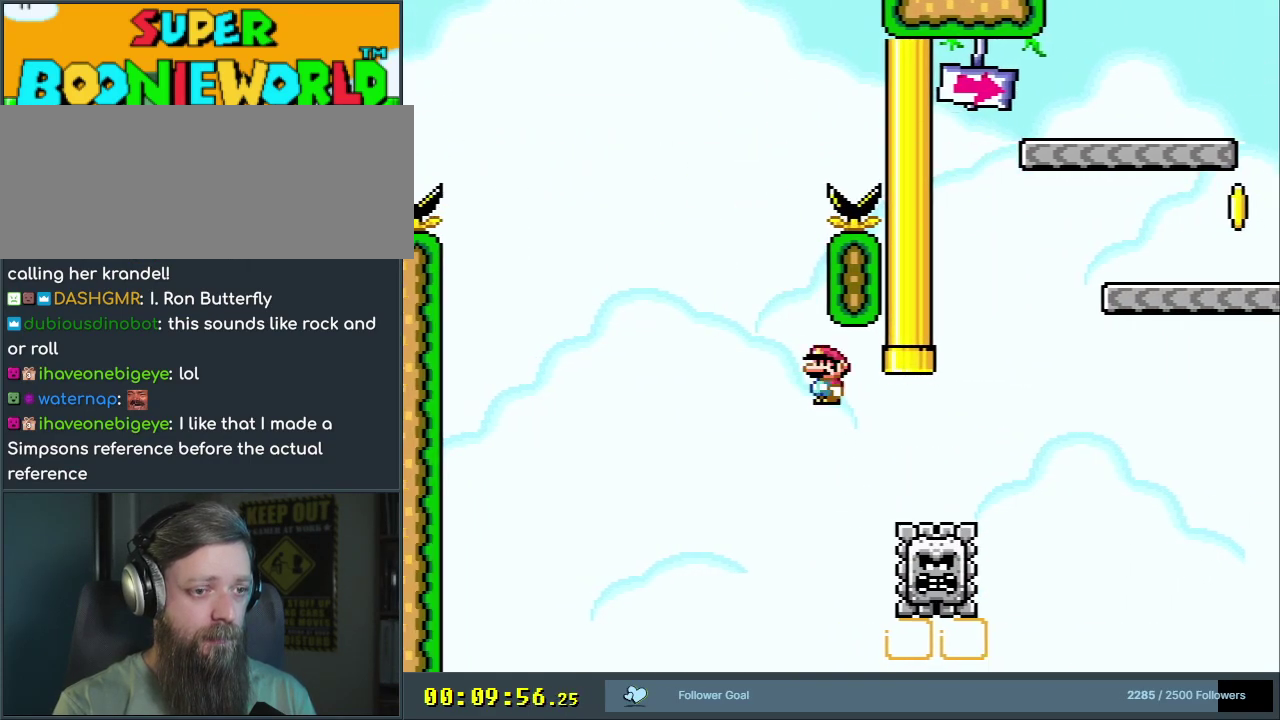
{"dt_ms": 500, "buttons": ["A", "X", "DPAD_RIGHT"], "events": []}
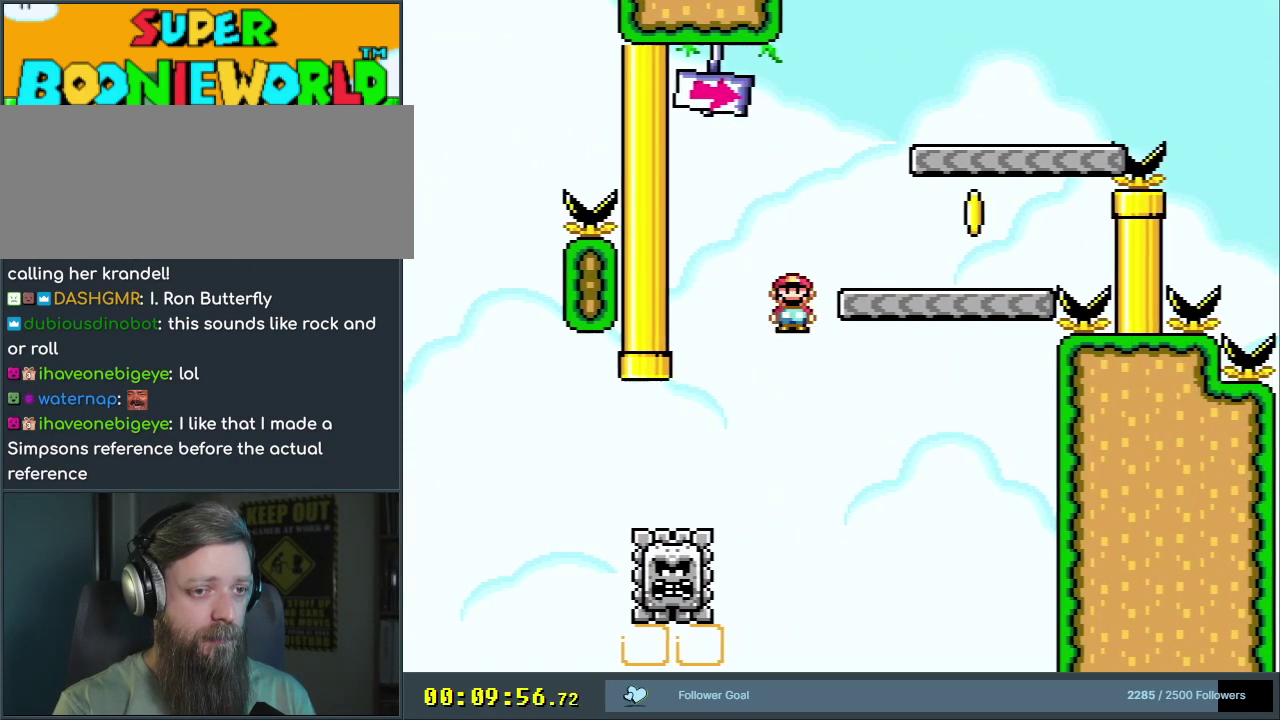
{"dt_ms": 300, "buttons": ["B", "Y", "DPAD_RIGHT"], "events": [[150, "A", "up"], [200, "X", "up"], [200, "Y", "down"], [300, "B", "down"]]}
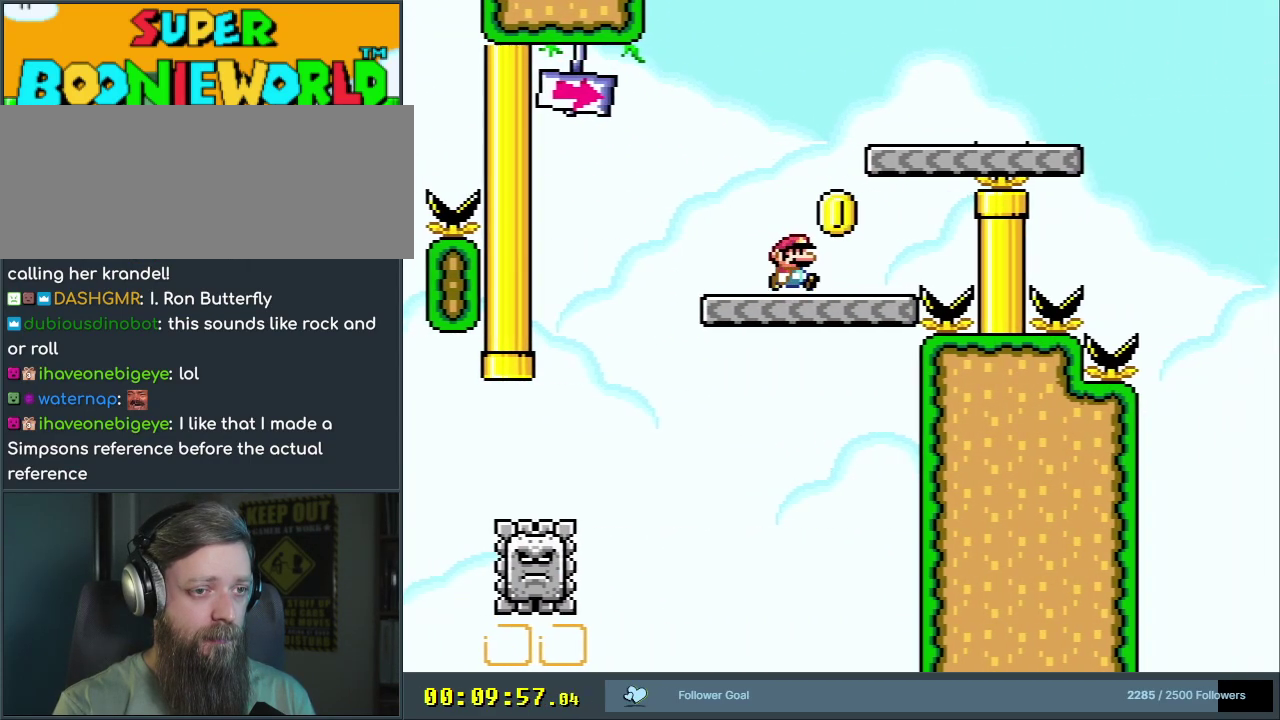
{"dt_ms": 700, "buttons": ["B", "Y"], "events": [[617, "DPAD_RIGHT", "up"]]}
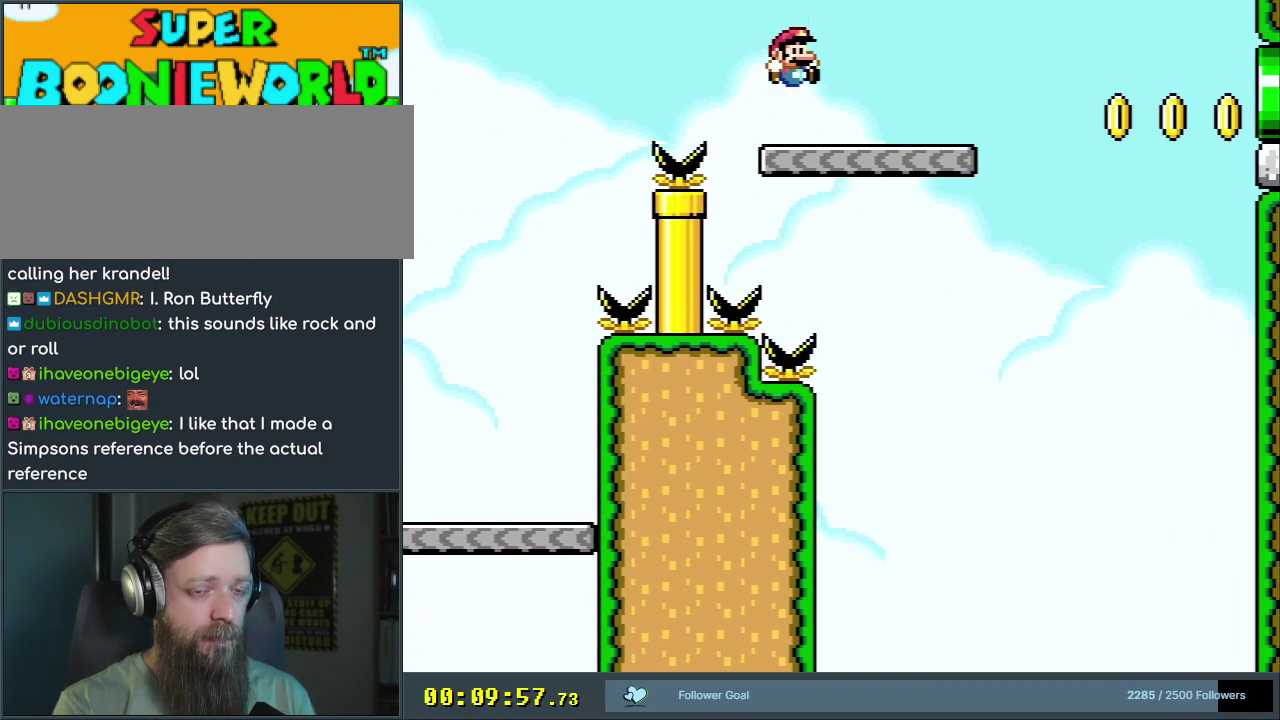
{"dt_ms": 300, "buttons": ["Y", "DPAD_RIGHT"], "events": [[17, "B", "up"], [50, "DPAD_LEFT", "down"], [167, "DPAD_LEFT", "up"], [233, "DPAD_RIGHT", "down"]]}
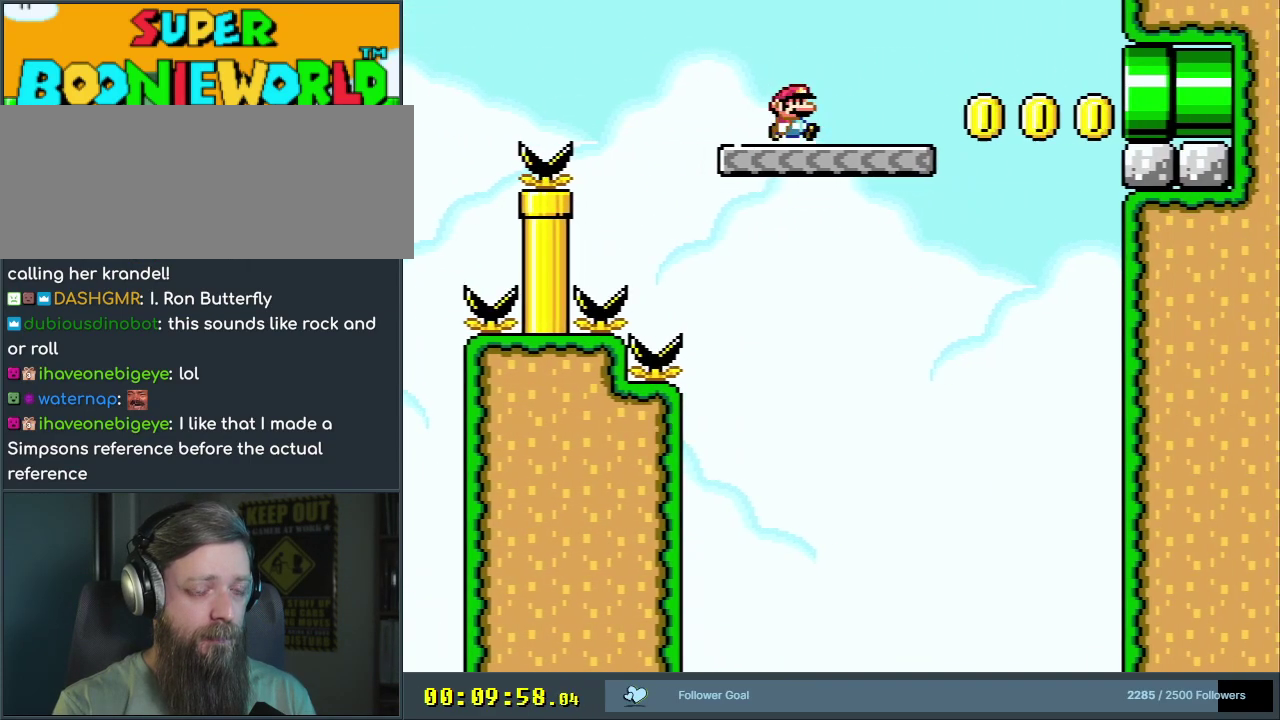
{"dt_ms": 700, "buttons": ["Y", "DPAD_RIGHT"], "events": [[50, "DPAD_RIGHT", "up"], [250, "DPAD_RIGHT", "down"]]}
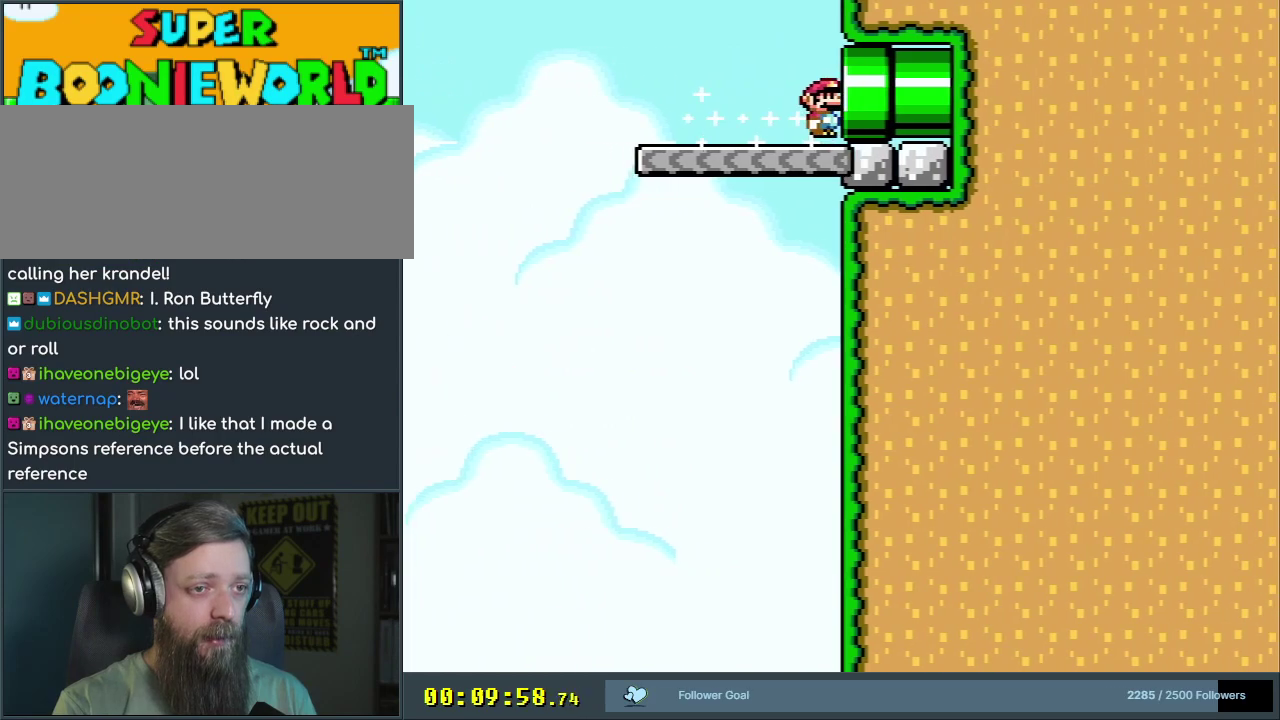
{"dt_ms": 300, "buttons": ["A", "B", "X", "Y"], "events": [[217, "B", "down"], [250, "DPAD_RIGHT", "up"], [300, "A", "down"], [300, "X", "down"]]}
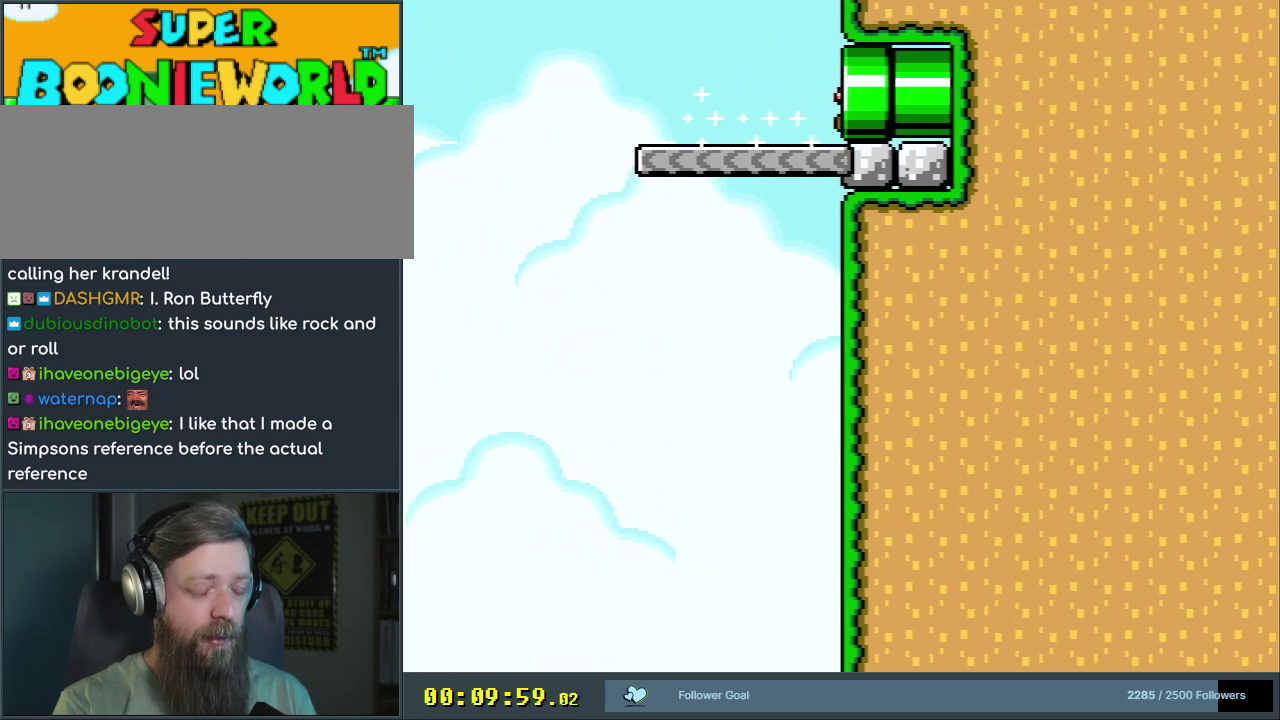
{"dt_ms": 700, "buttons": [], "events": [[50, "Y", "up"], [83, "B", "up"], [283, "A", "up"], [283, "X", "up"]]}
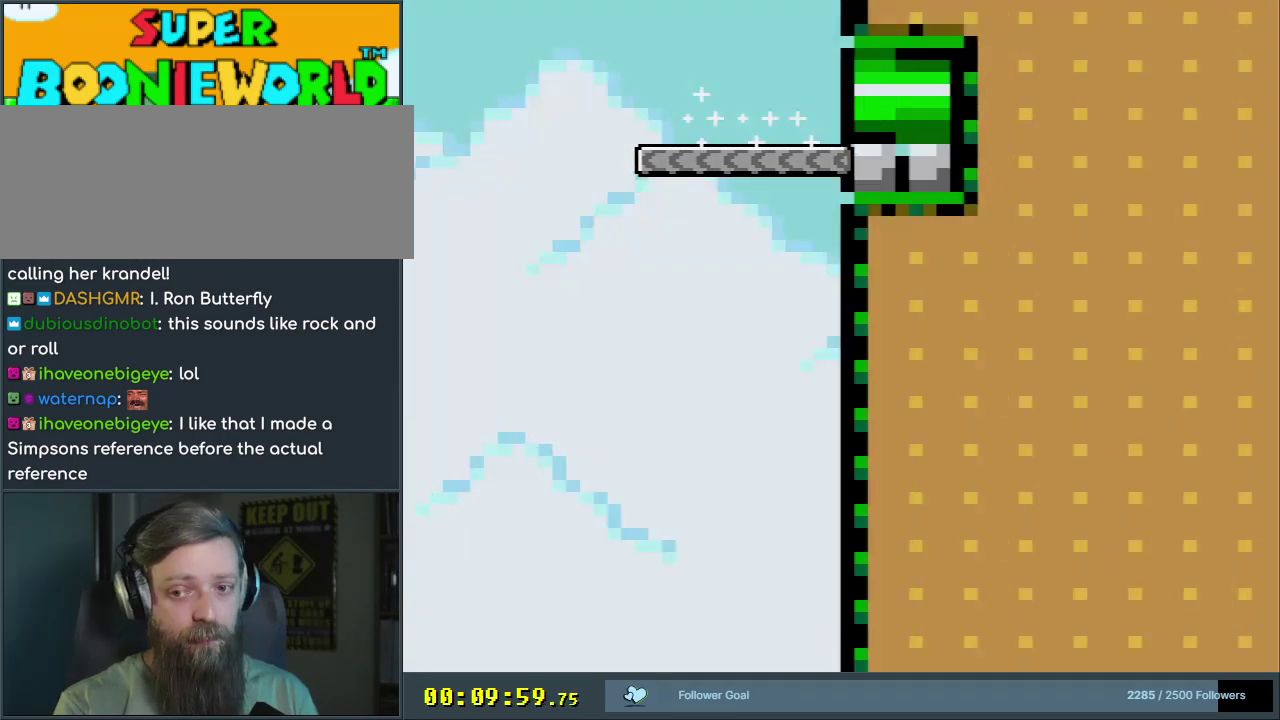
{"dt_ms": 400, "buttons": ["B", "Y"], "events": [[383, "B", "down"], [383, "Y", "down"]]}
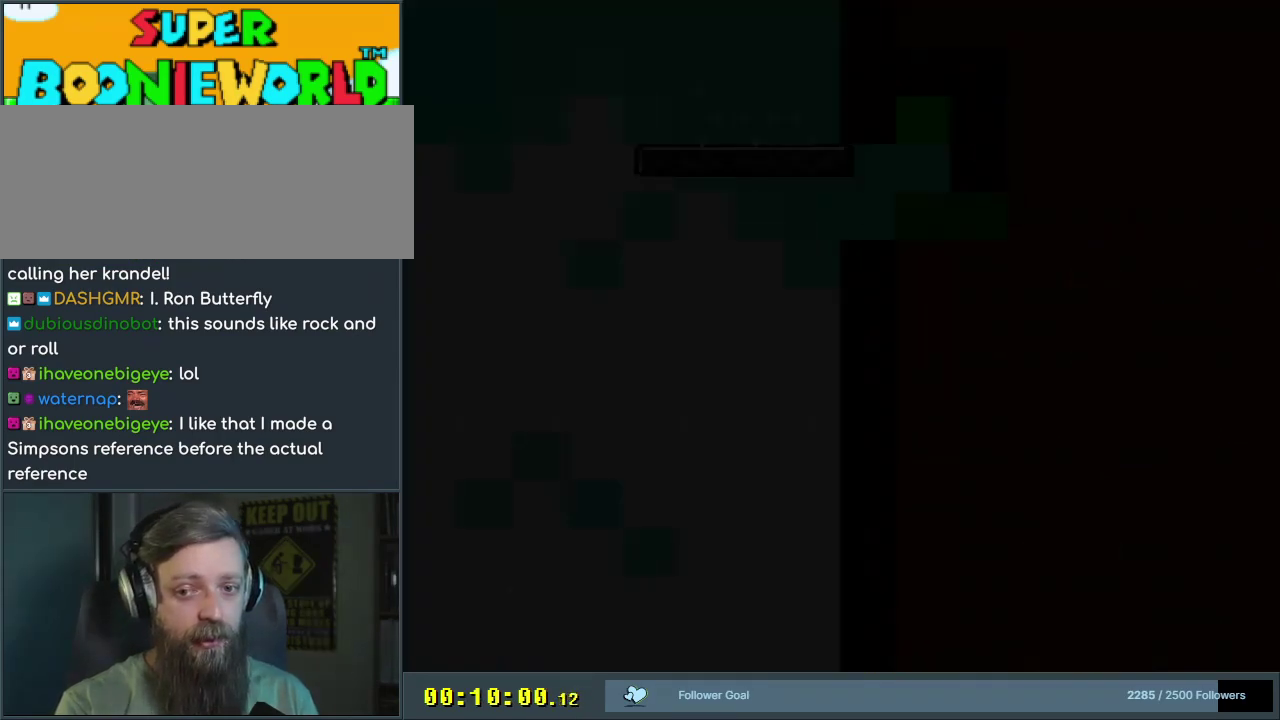
{"dt_ms": 600, "buttons": ["B", "Y"], "events": [[300, "B", "up"], [300, "Y", "up"], [417, "B", "down"], [433, "Y", "down"]]}
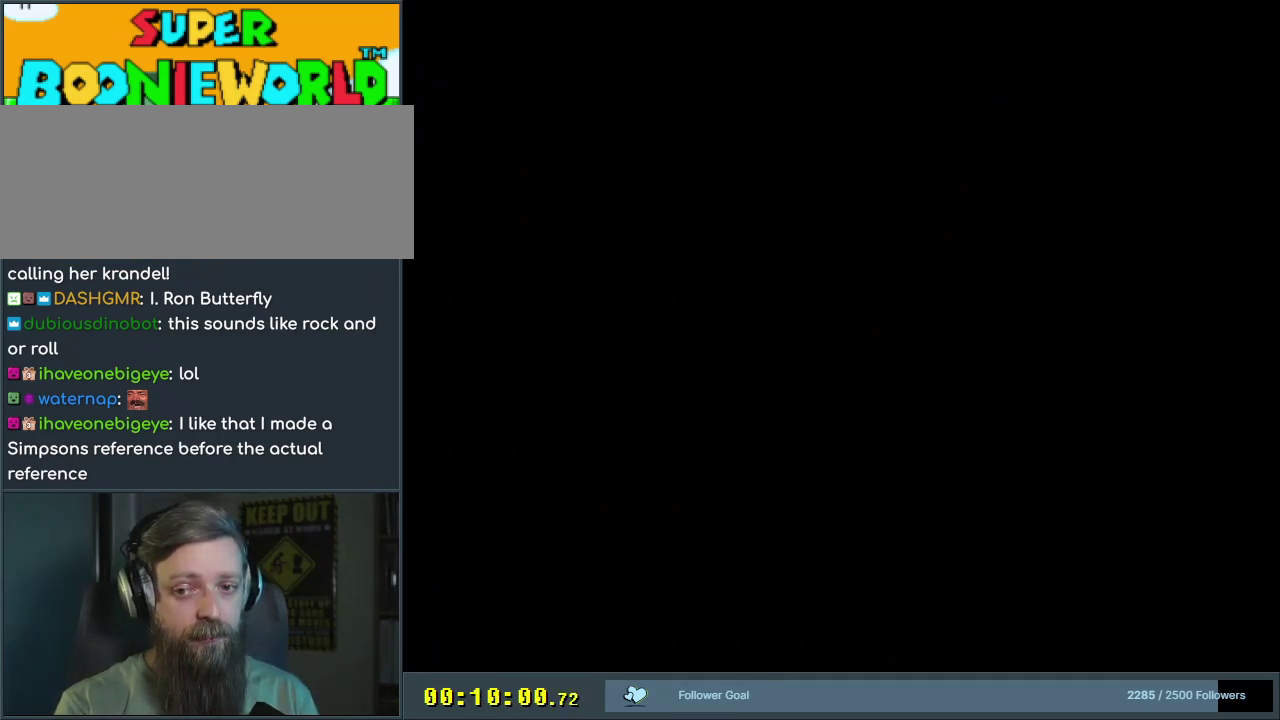
{"dt_ms": 500, "buttons": ["B", "Y"], "events": []}
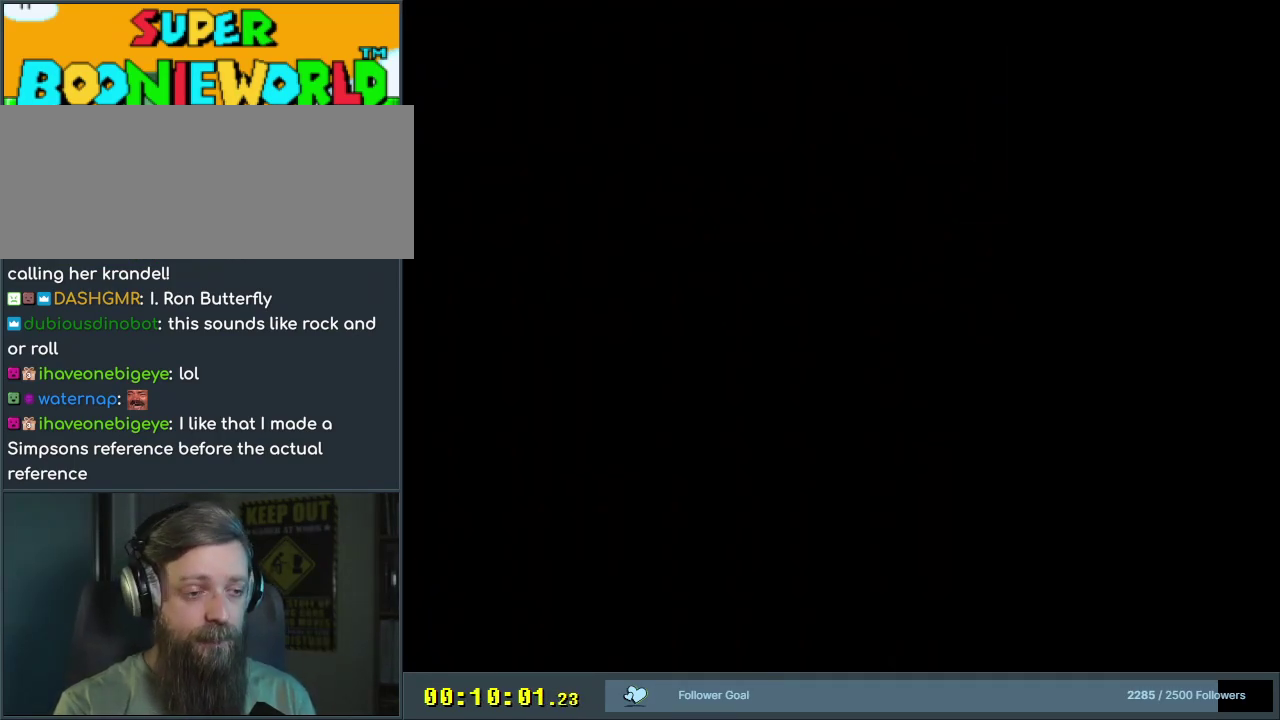
{"dt_ms": 500, "buttons": ["B", "Y"], "events": []}
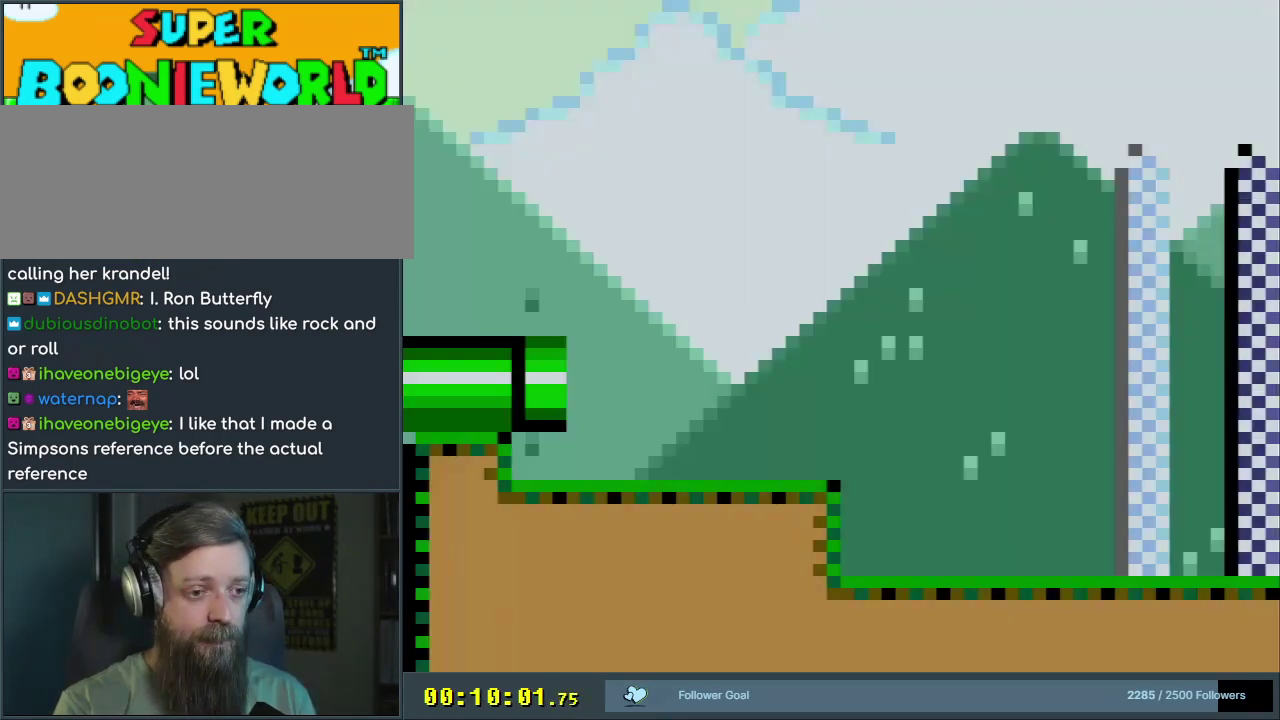
{"dt_ms": 600, "buttons": ["Y", "DPAD_LEFT"], "events": [[450, "B", "up"], [600, "DPAD_LEFT", "down"]]}
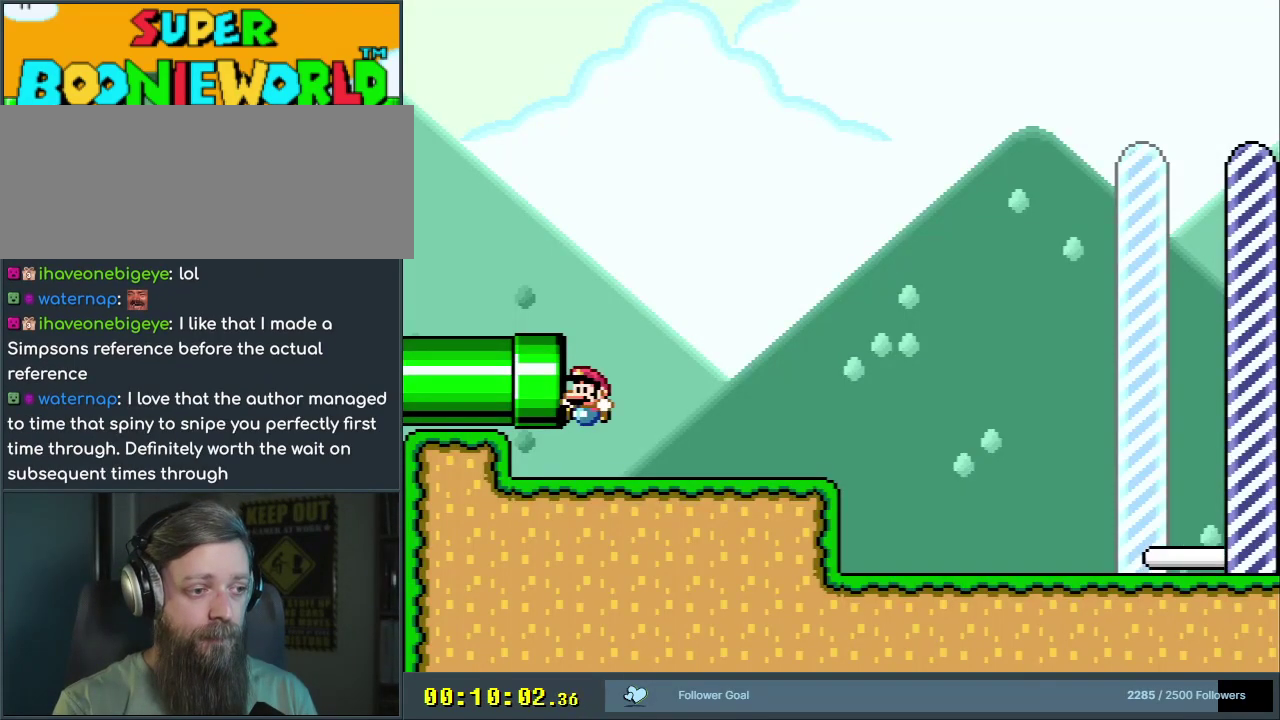
{"dt_ms": 500, "buttons": ["DPAD_LEFT"], "events": [[150, "X", "down"], [150, "Y", "up"], [333, "X", "up"], [383, "A", "down"], [467, "A", "up"]]}
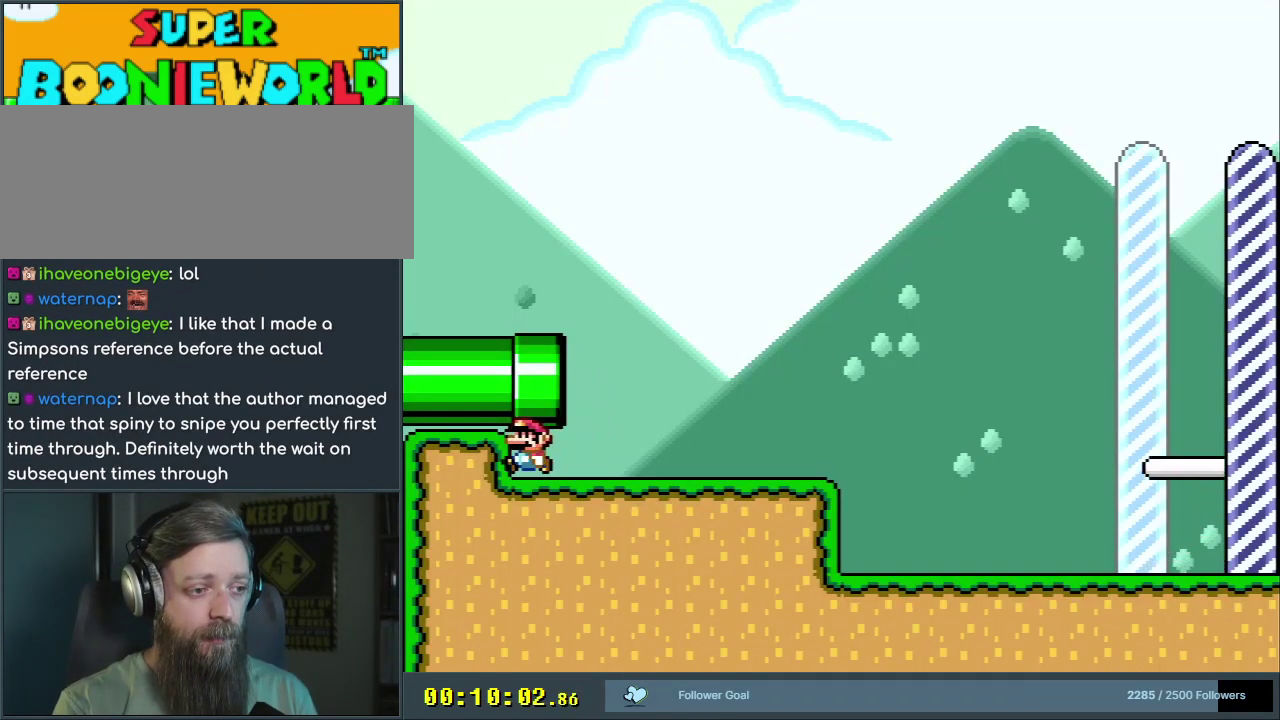
{"dt_ms": 400, "buttons": ["DPAD_LEFT"], "events": [[50, "A", "down"], [100, "A", "up"]]}
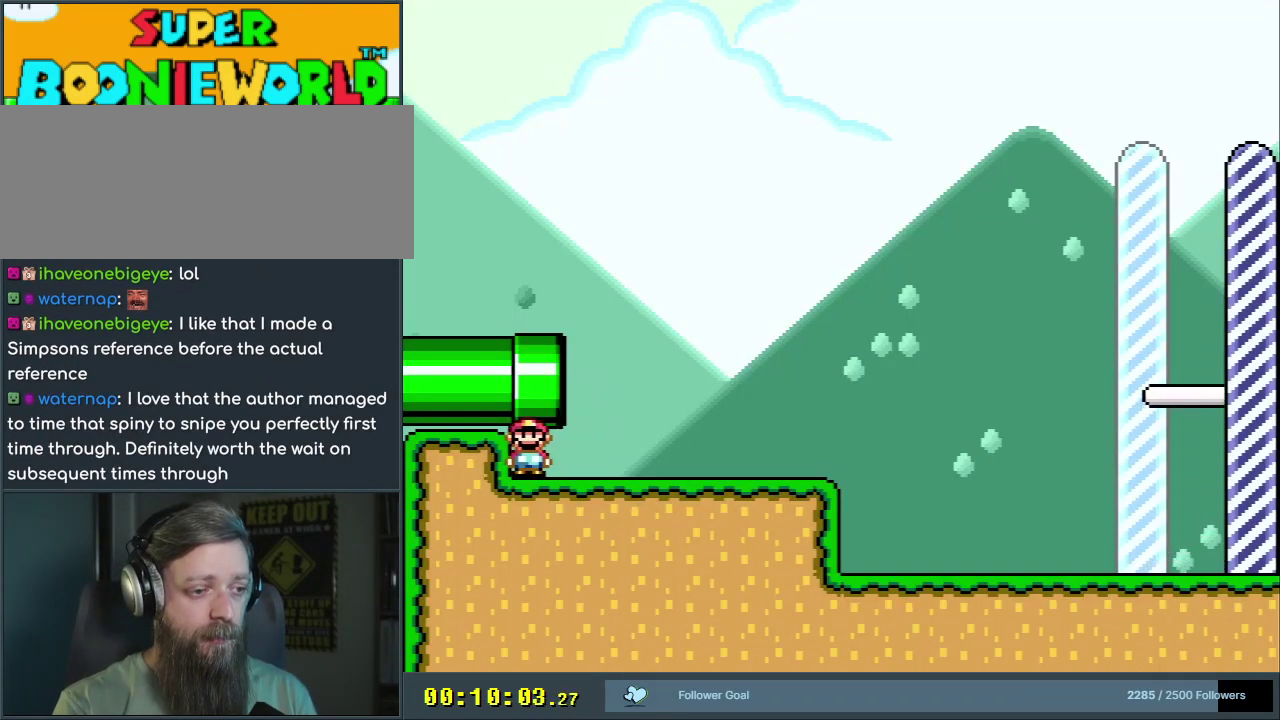
{"dt_ms": 500, "buttons": ["A", "DPAD_RIGHT"], "events": [[50, "A", "down"], [133, "A", "up"], [183, "A", "down"], [350, "A", "up"], [417, "A", "down"], [467, "DPAD_LEFT", "up"], [483, "DPAD_RIGHT", "down"]]}
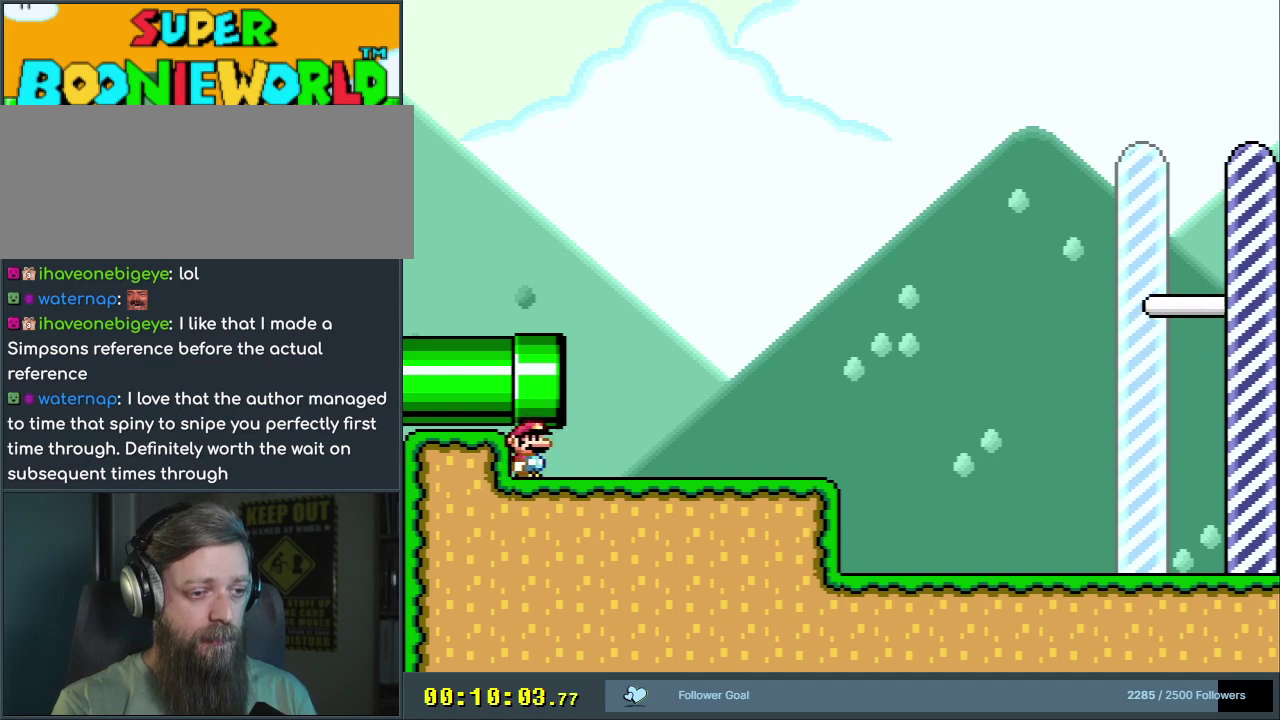
{"dt_ms": 700, "buttons": ["Y", "DPAD_RIGHT"], "events": [[33, "A", "up"], [250, "Y", "down"], [567, "B", "down"], [683, "B", "up"]]}
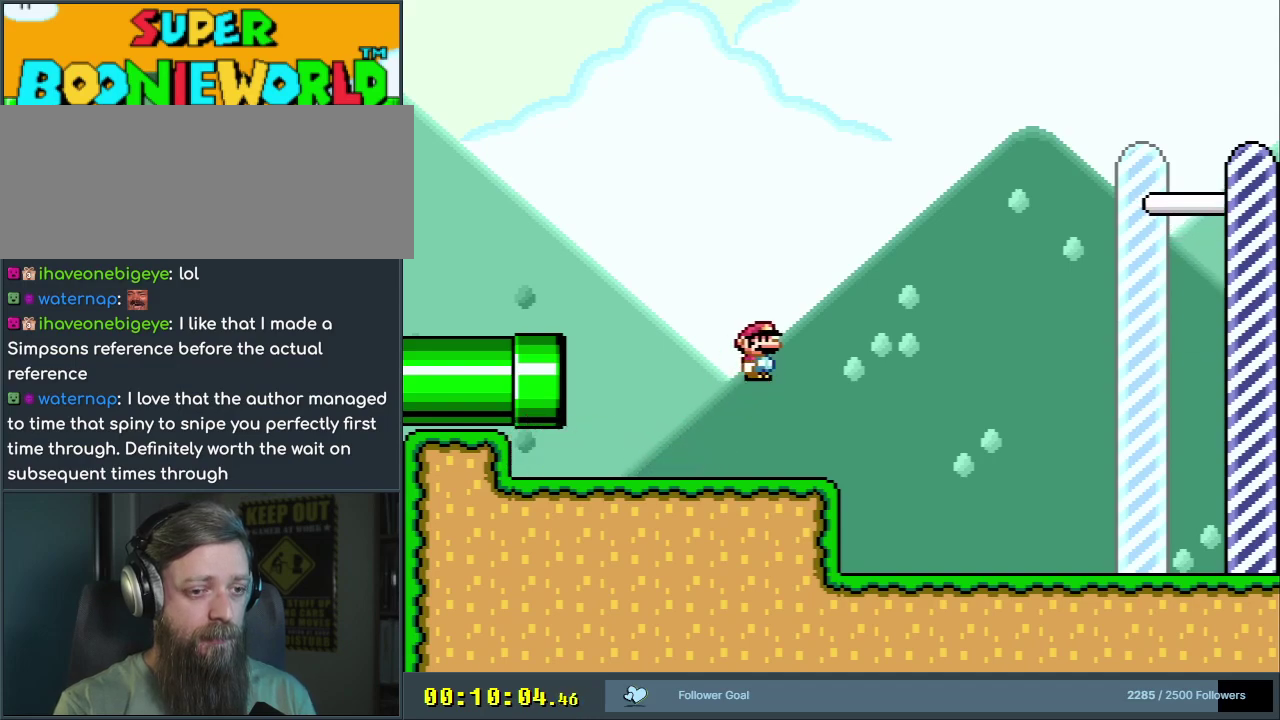
{"dt_ms": 300, "buttons": ["B", "Y"], "events": [[17, "DPAD_RIGHT", "up"], [100, "B", "down"]]}
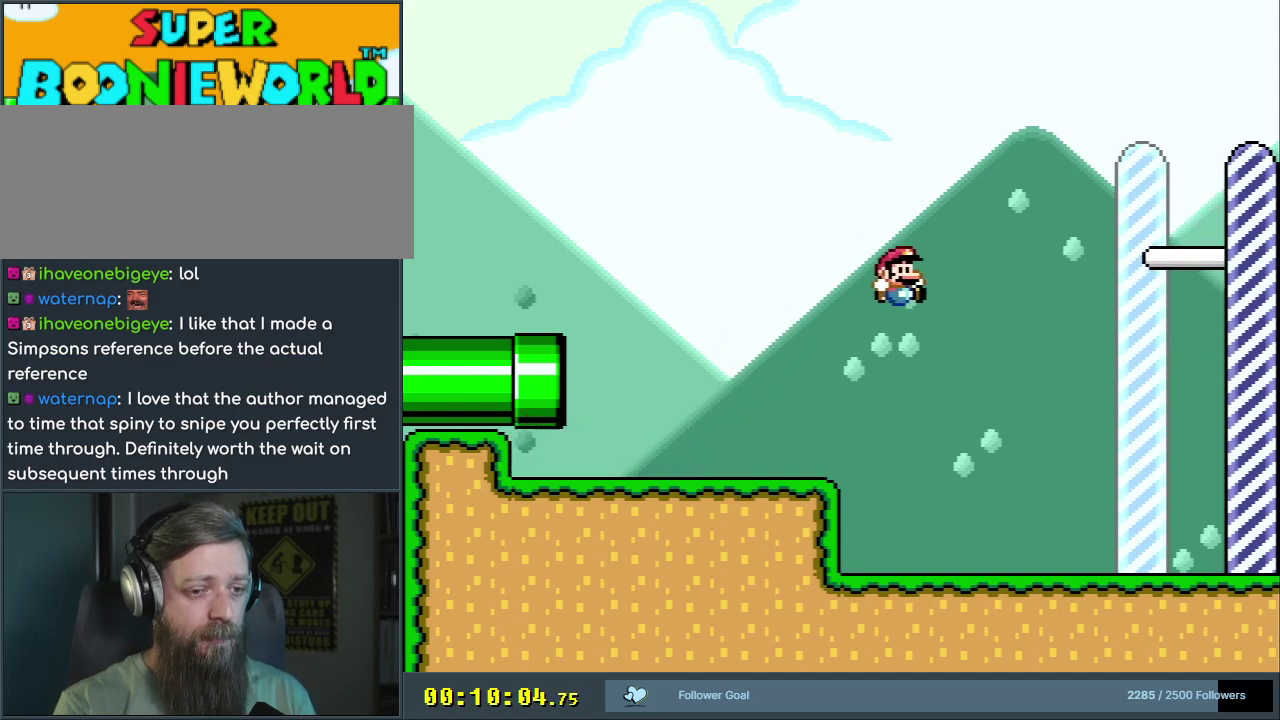
{"dt_ms": 300, "buttons": [], "events": [[183, "B", "up"], [217, "Y", "up"]]}